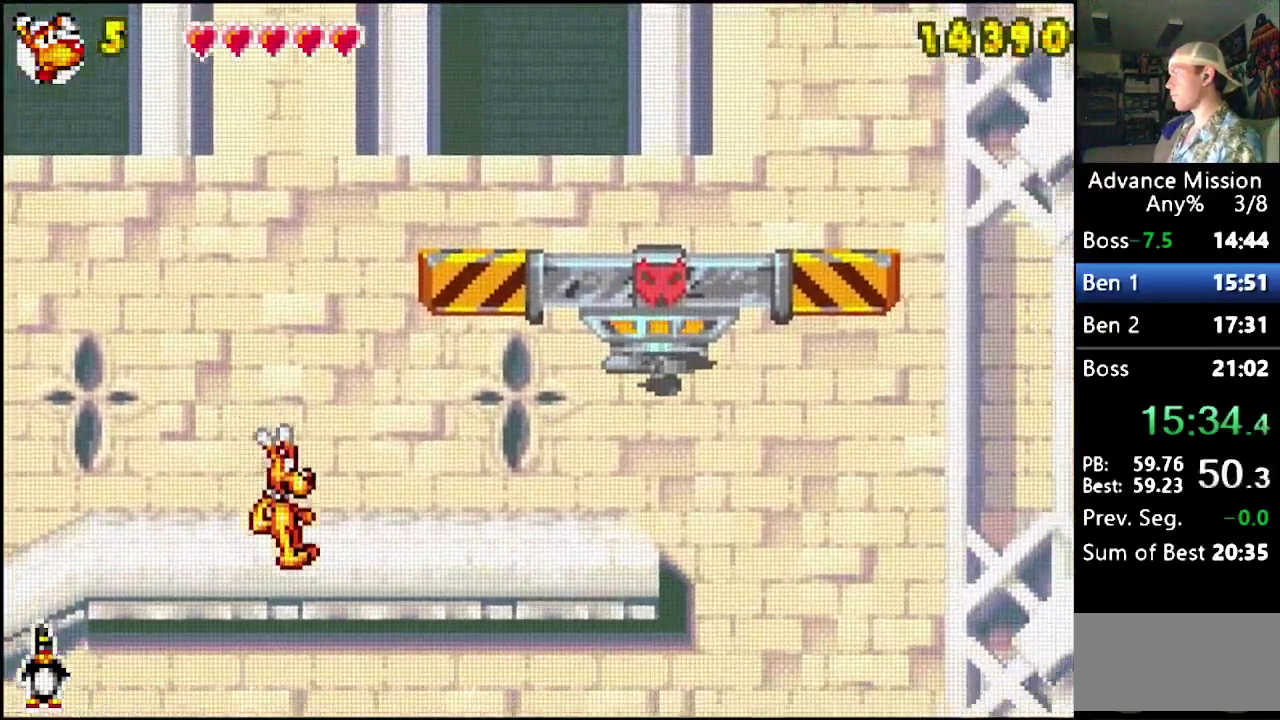
Gameplay with a controller (Nintendo layout); each line is a JSON object with the inputs held at the frame after it. "events" lists button and stick changes between this image and that frame as [ms after this image, input, new state], when the widget could be followed in between. Not read: L3 R3.
{"buttons": ["DPAD_RIGHT"], "events": [[500, "B", "up"]]}
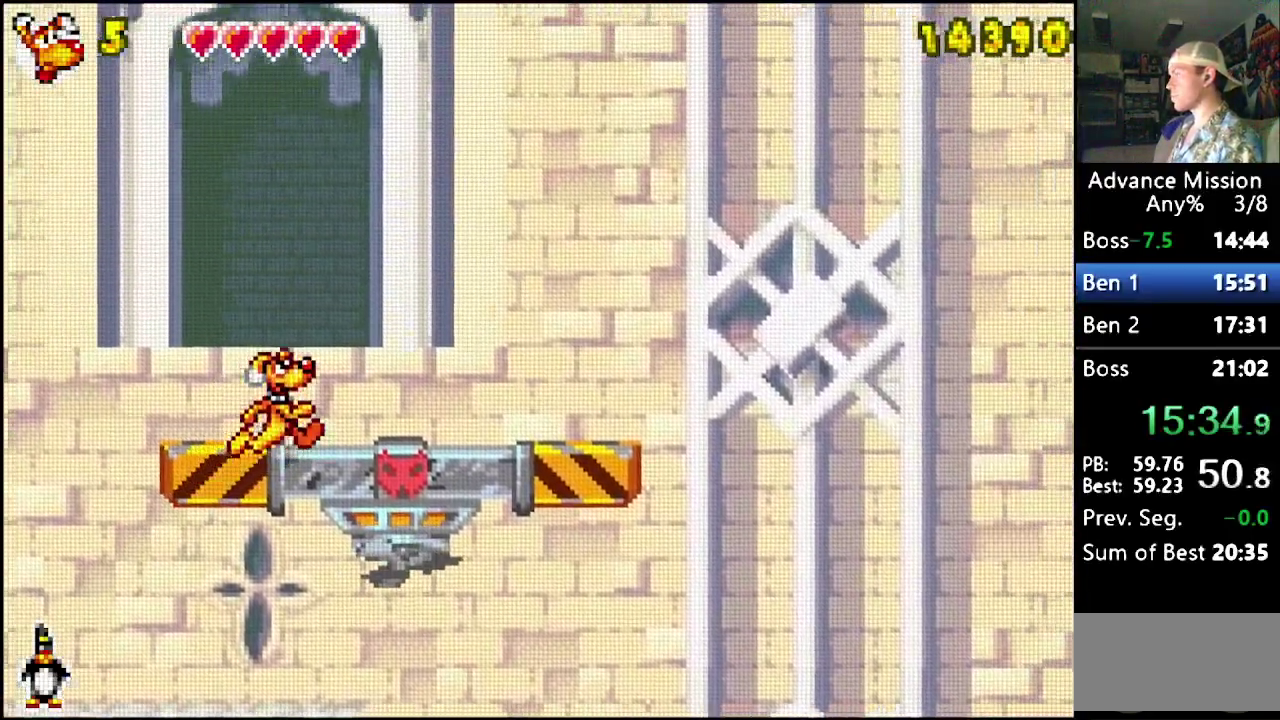
{"buttons": [], "events": [[33, "DPAD_RIGHT", "up"]]}
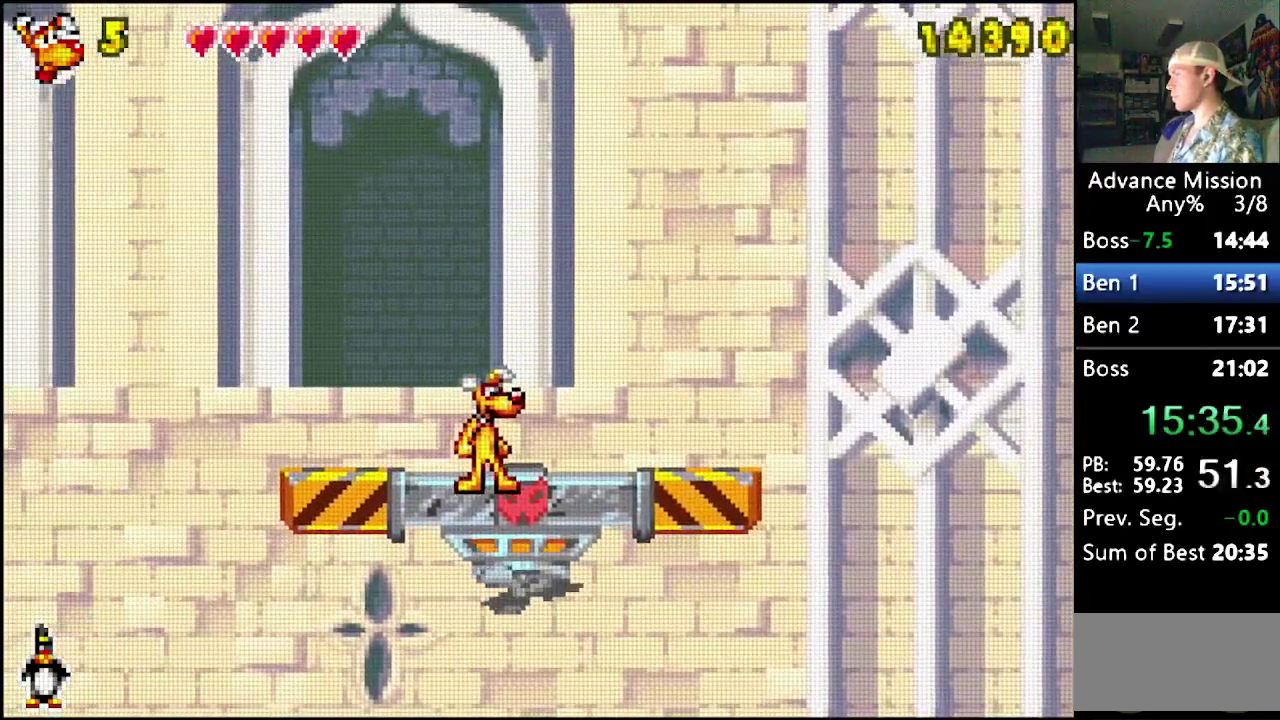
{"buttons": ["DPAD_RIGHT"], "events": [[450, "DPAD_RIGHT", "down"]]}
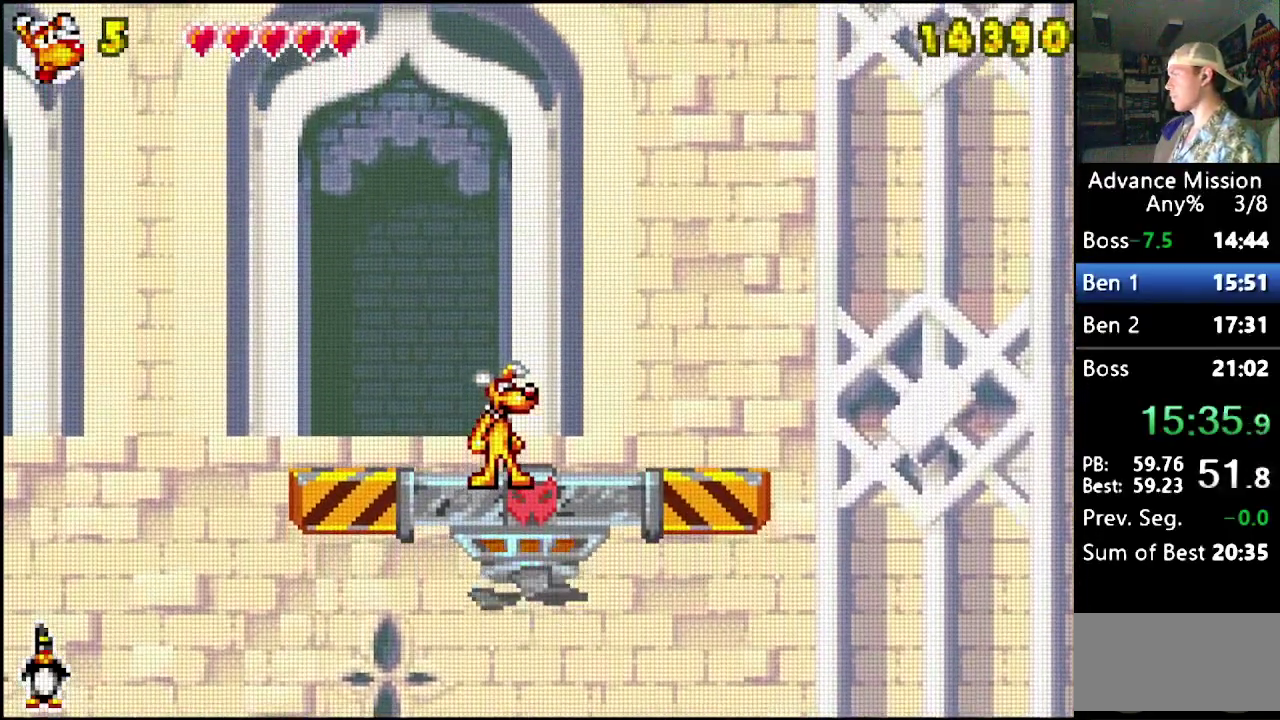
{"buttons": ["DPAD_RIGHT"], "events": [[183, "DPAD_RIGHT", "up"], [450, "DPAD_RIGHT", "down"]]}
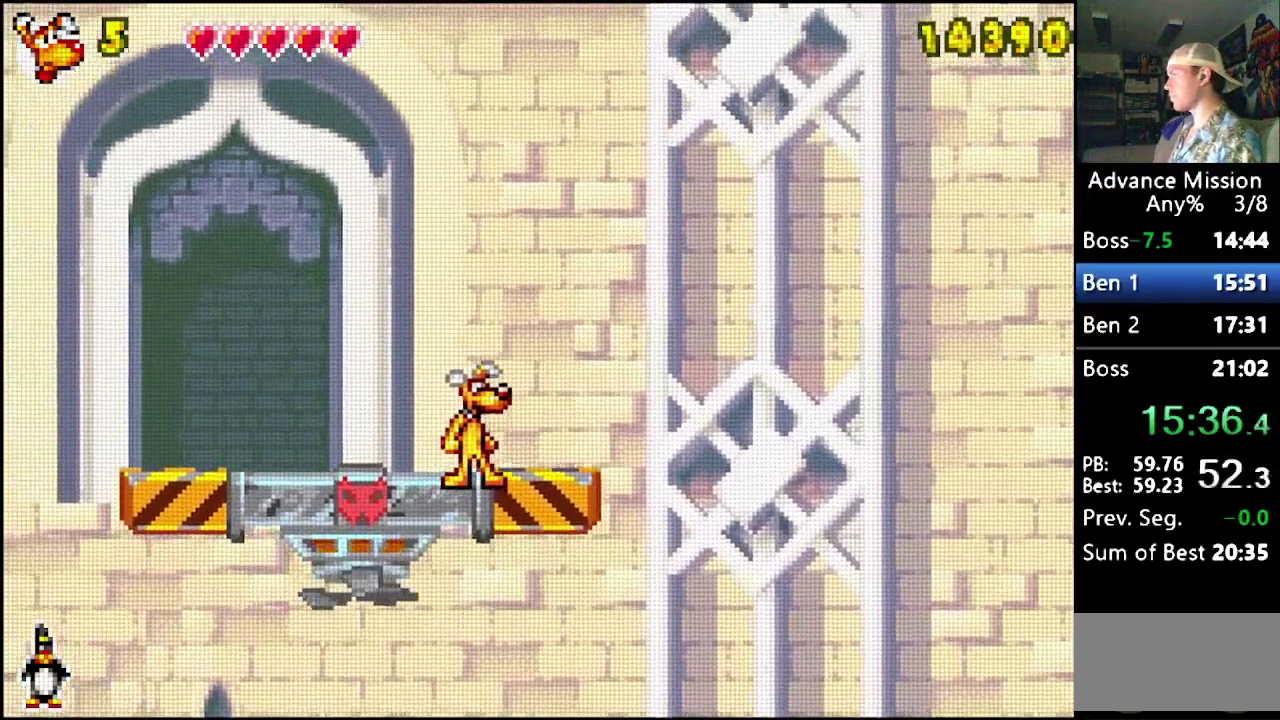
{"buttons": [], "events": [[50, "DPAD_RIGHT", "up"]]}
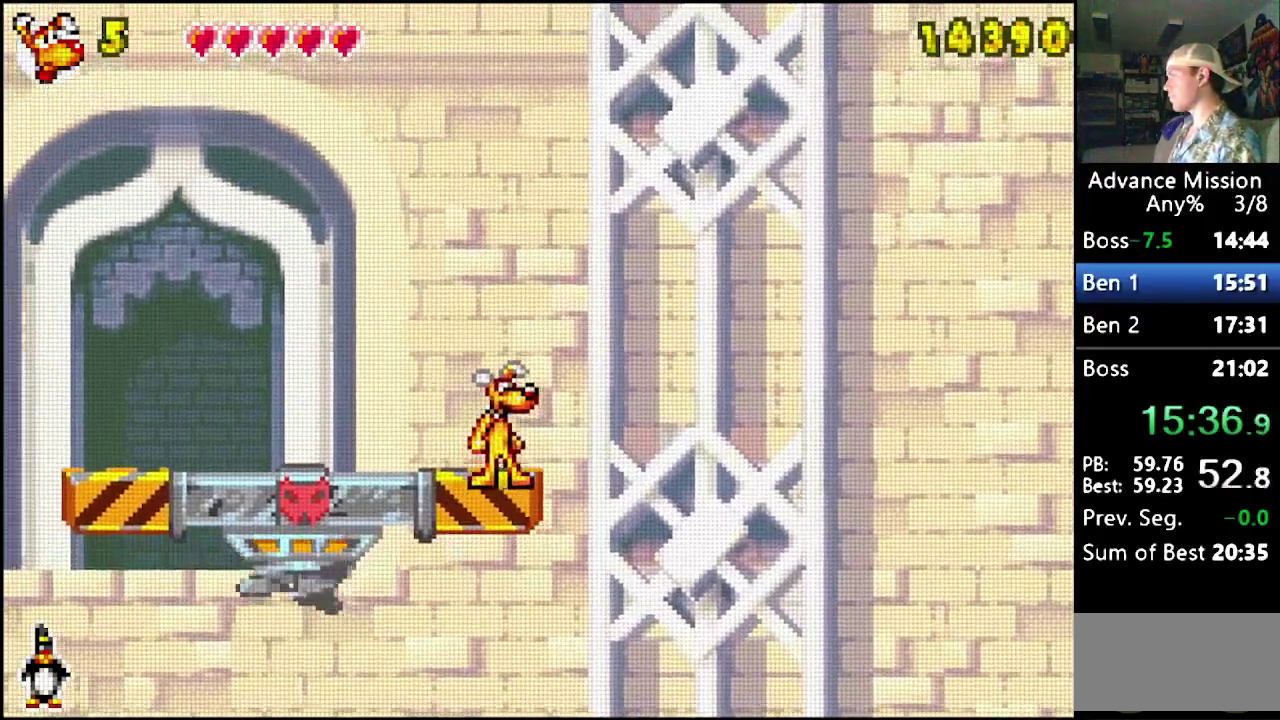
{"buttons": [], "events": []}
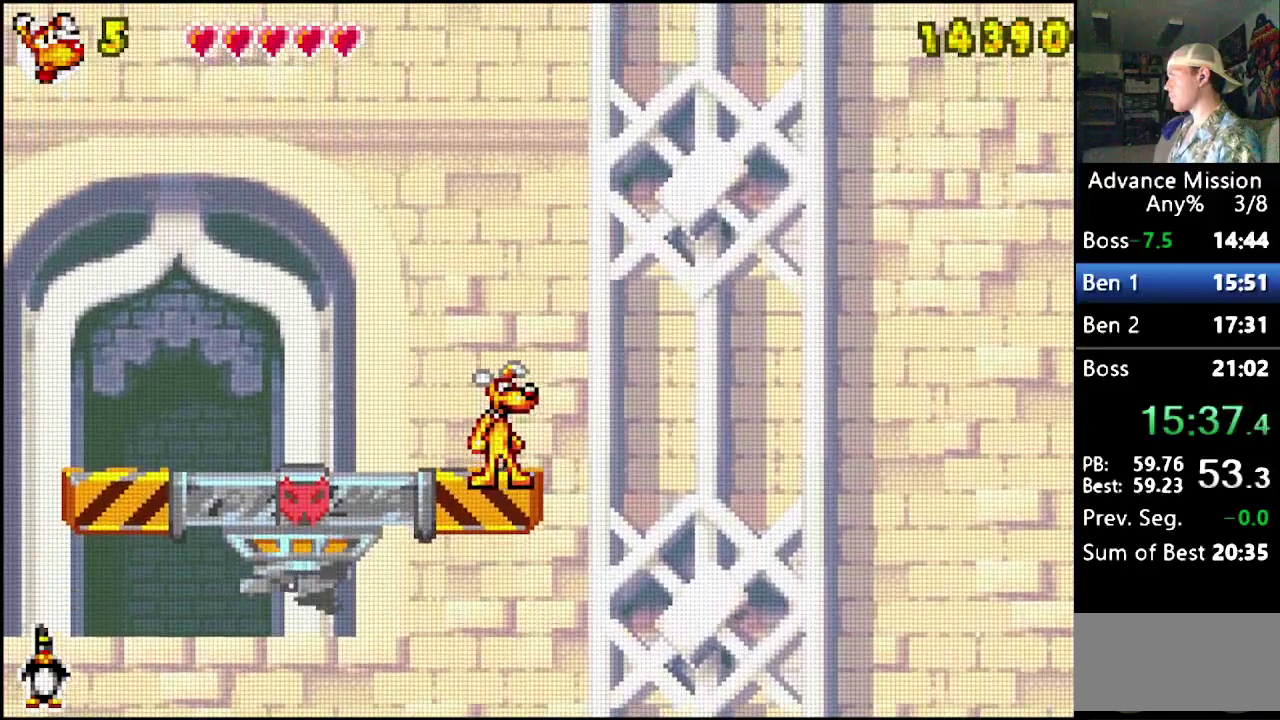
{"buttons": [], "events": []}
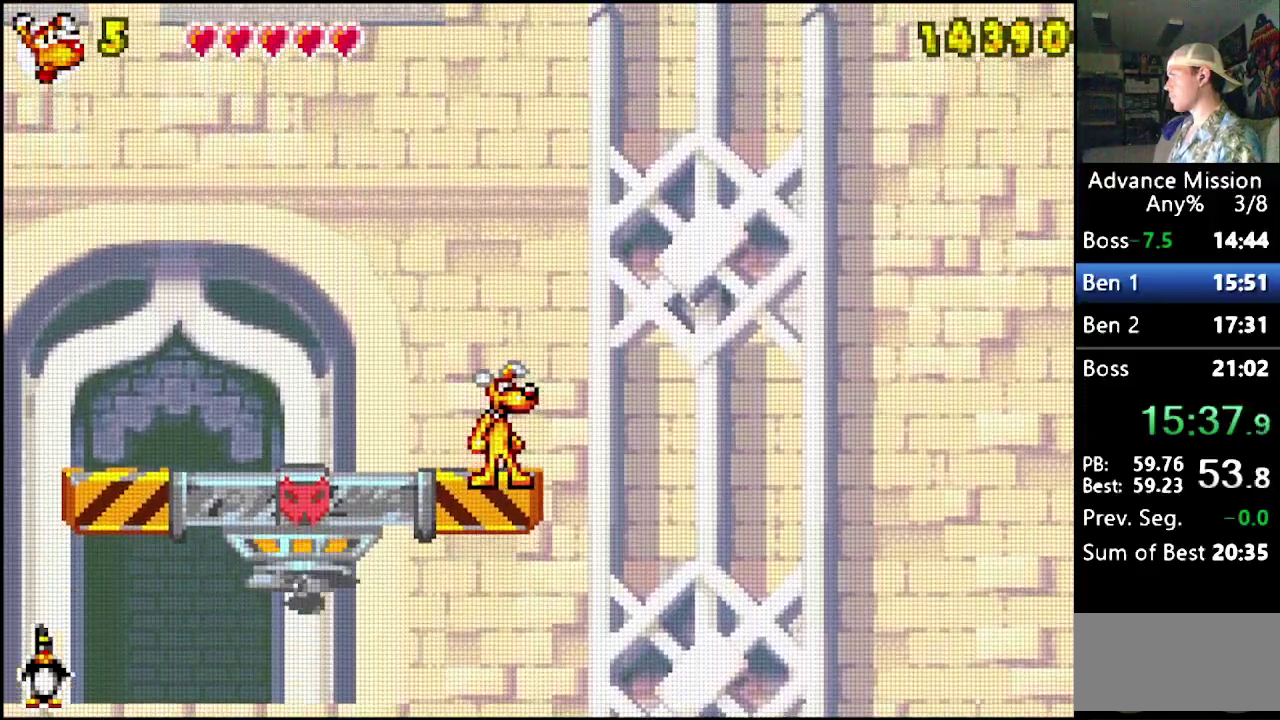
{"buttons": [], "events": []}
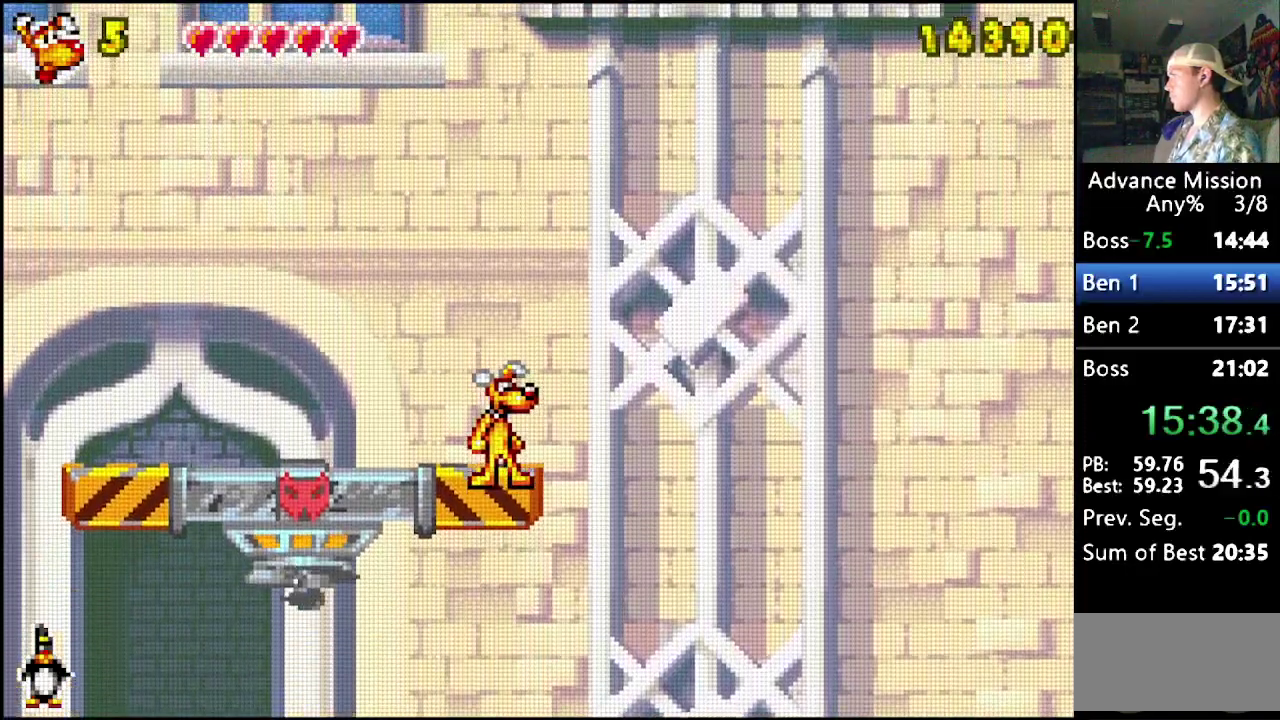
{"buttons": ["DPAD_DOWN"], "events": [[117, "DPAD_DOWN", "down"]]}
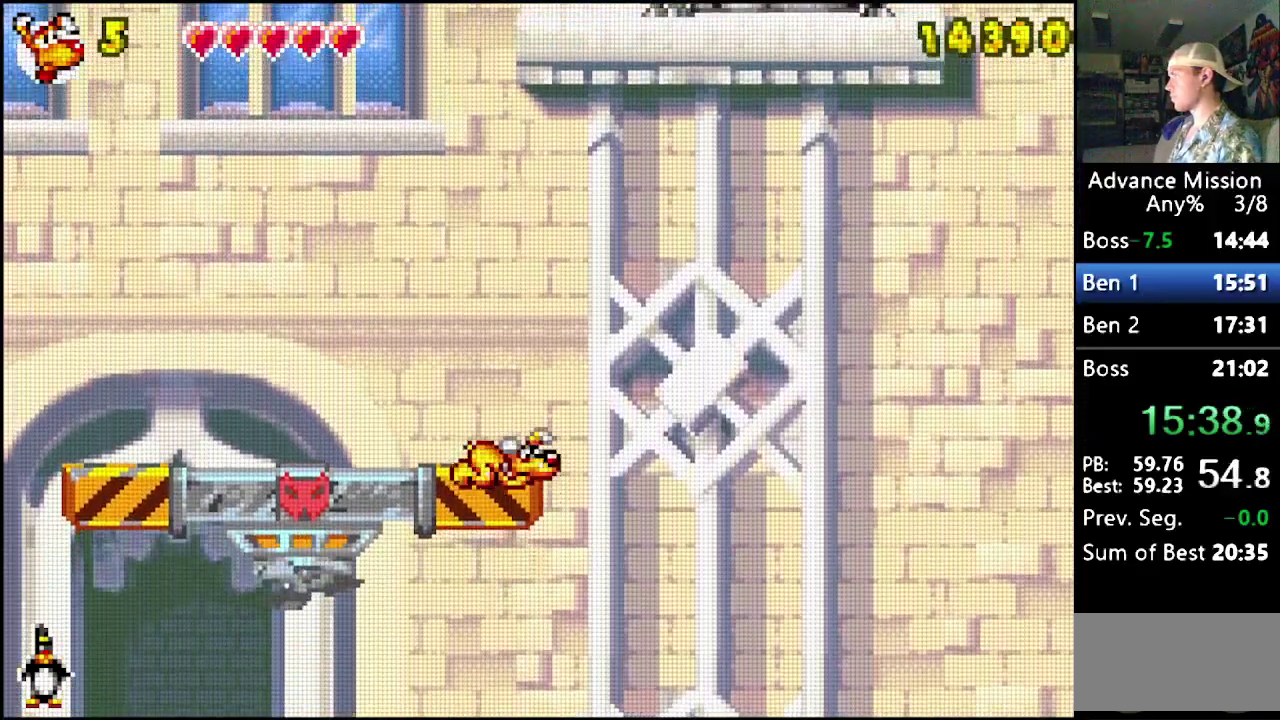
{"buttons": ["B", "DPAD_DOWN"], "events": [[200, "B", "down"]]}
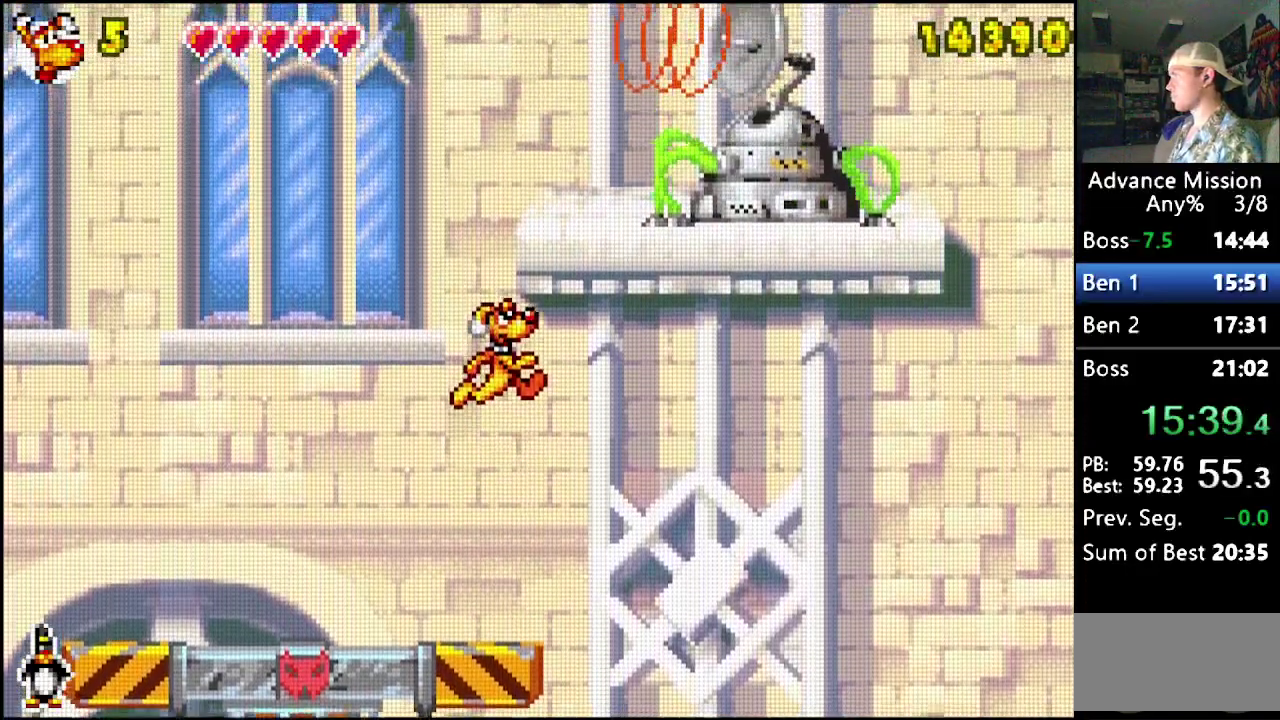
{"buttons": ["Y"], "events": [[67, "B", "up"], [117, "B", "down"], [150, "DPAD_DOWN", "up"], [183, "DPAD_RIGHT", "down"], [400, "B", "up"], [433, "DPAD_RIGHT", "up"], [483, "Y", "down"]]}
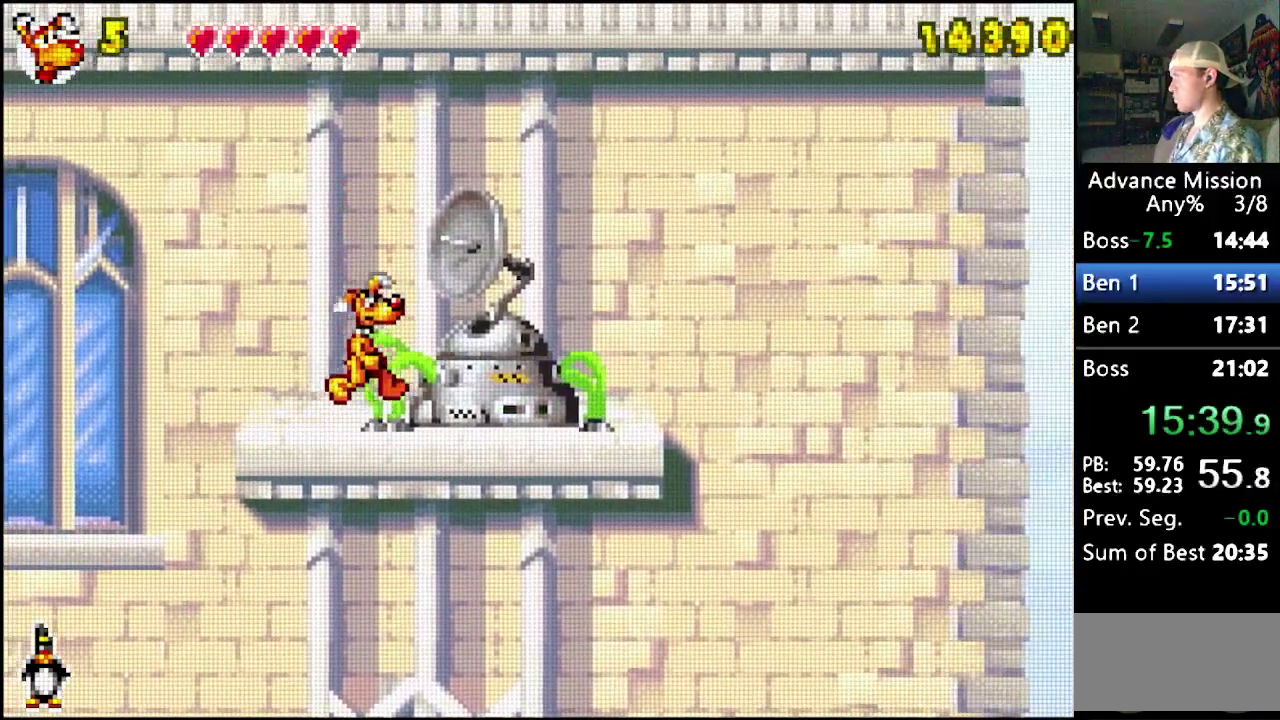
{"buttons": ["DPAD_RIGHT"], "events": [[33, "DPAD_RIGHT", "down"], [50, "Y", "up"], [133, "Y", "down"], [183, "Y", "up"]]}
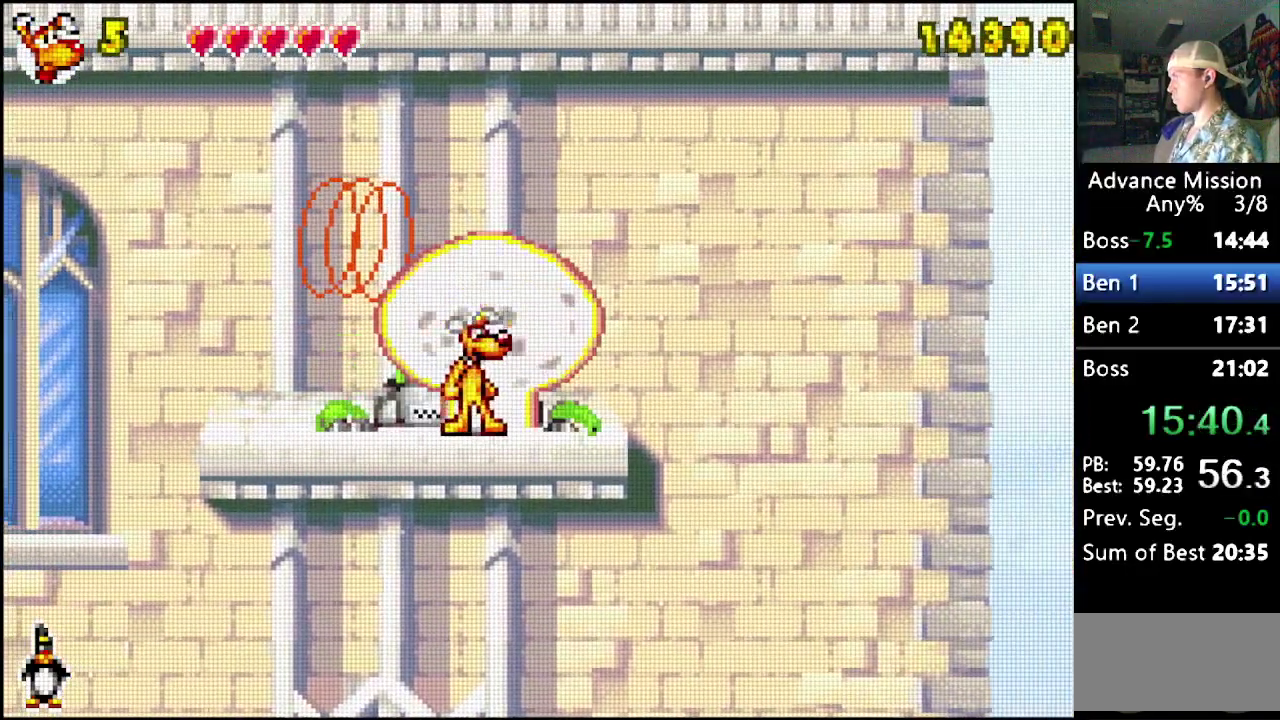
{"buttons": ["DPAD_RIGHT"], "events": []}
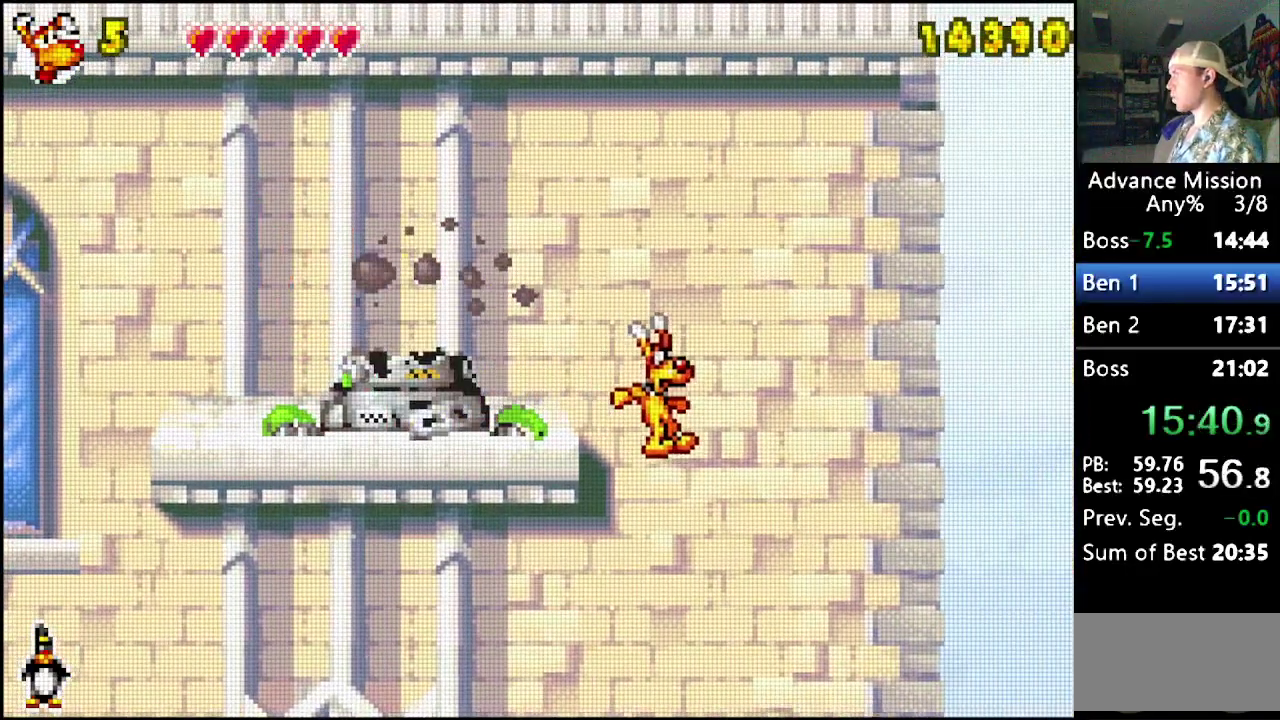
{"buttons": ["B", "DPAD_RIGHT"], "events": [[433, "B", "down"]]}
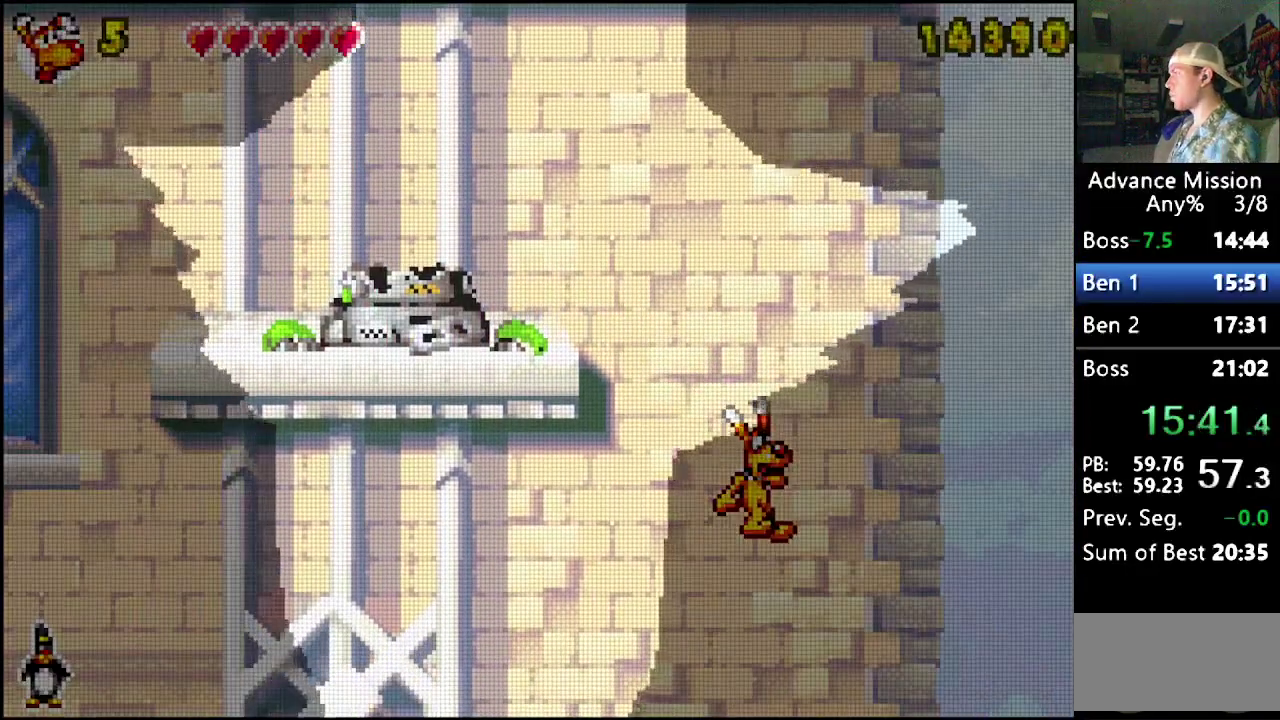
{"buttons": [], "events": [[17, "B", "up"], [50, "DPAD_RIGHT", "up"]]}
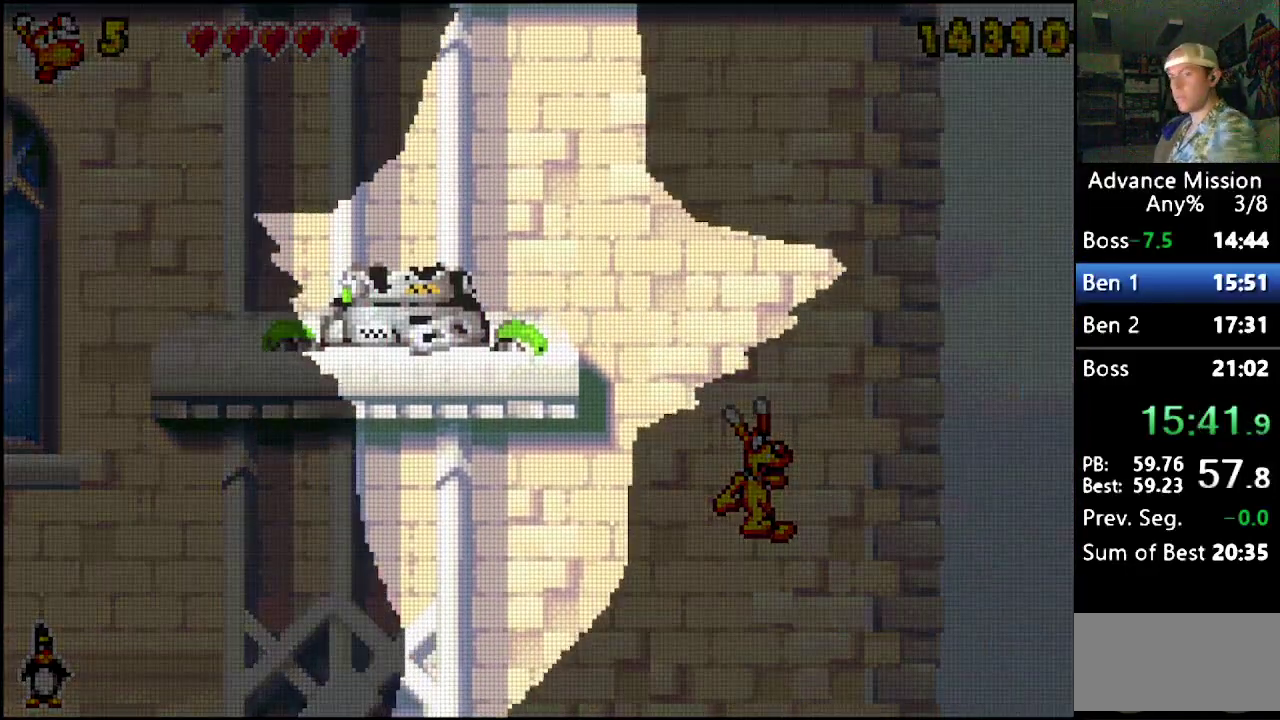
{"buttons": [], "events": []}
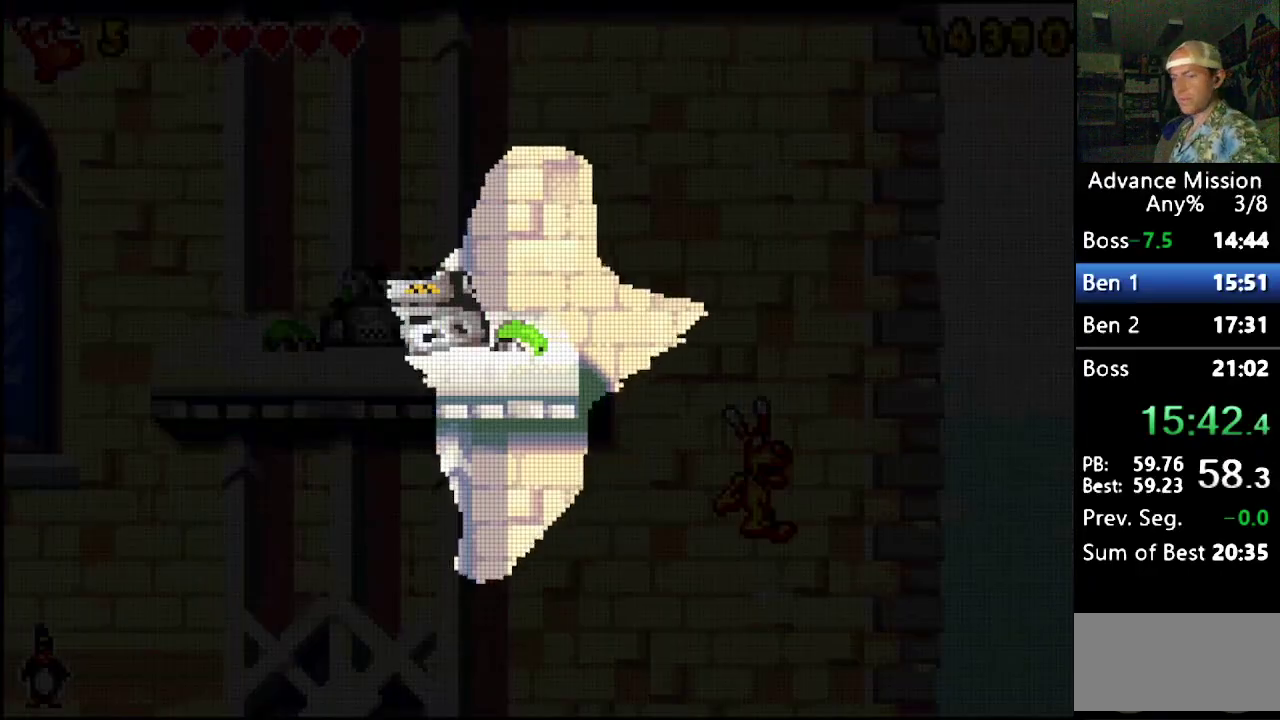
{"buttons": [], "events": []}
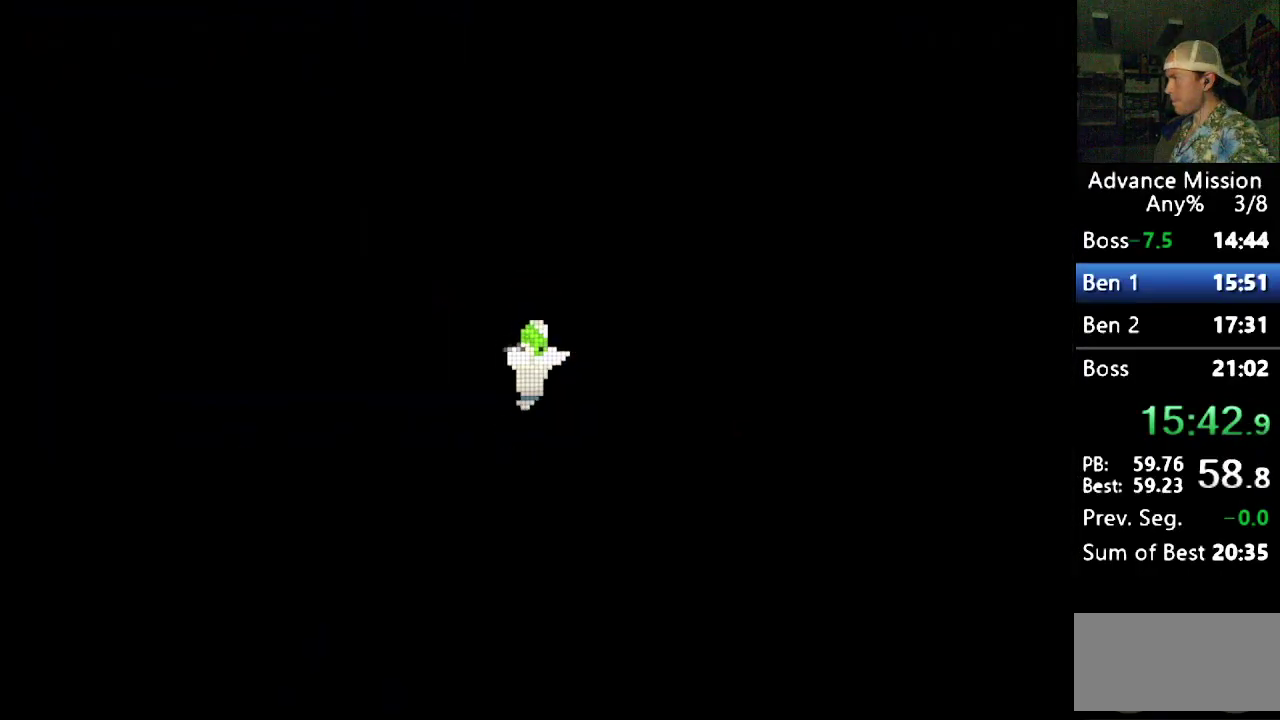
{"buttons": ["B"], "events": [[250, "B", "down"], [350, "B", "up"], [500, "B", "down"]]}
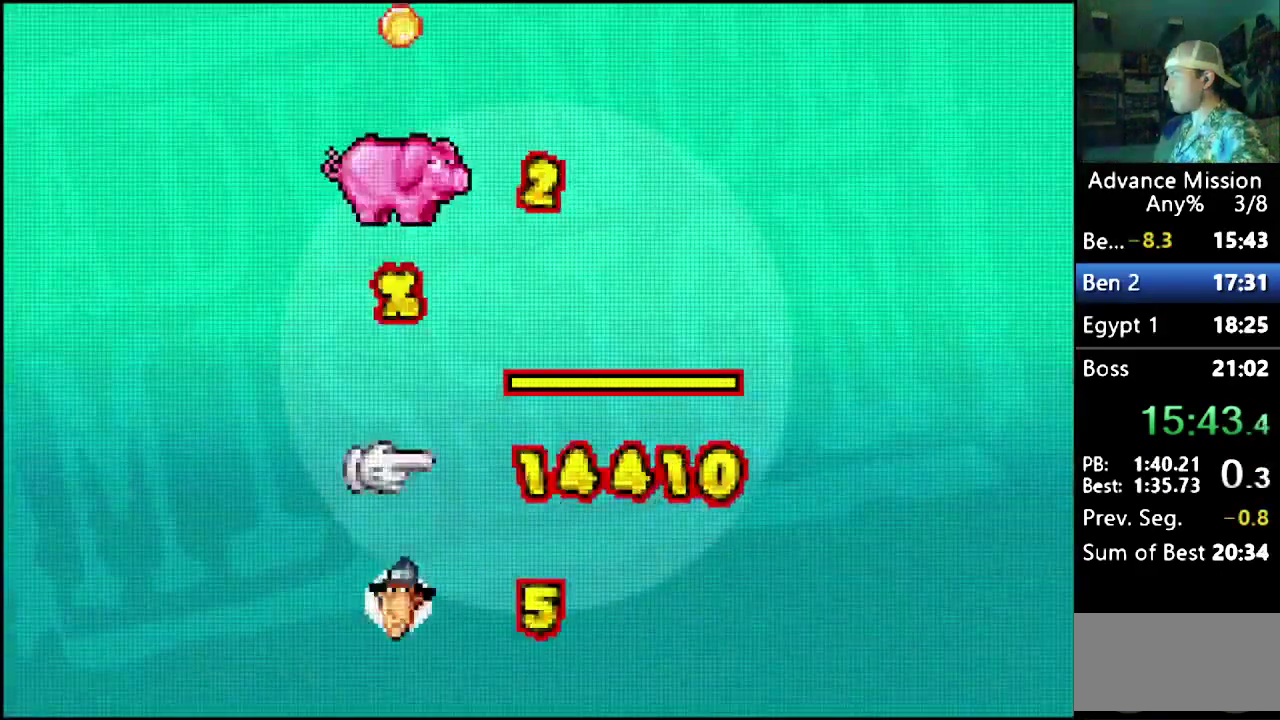
{"buttons": [], "events": [[100, "B", "up"], [250, "B", "down"], [467, "B", "up"]]}
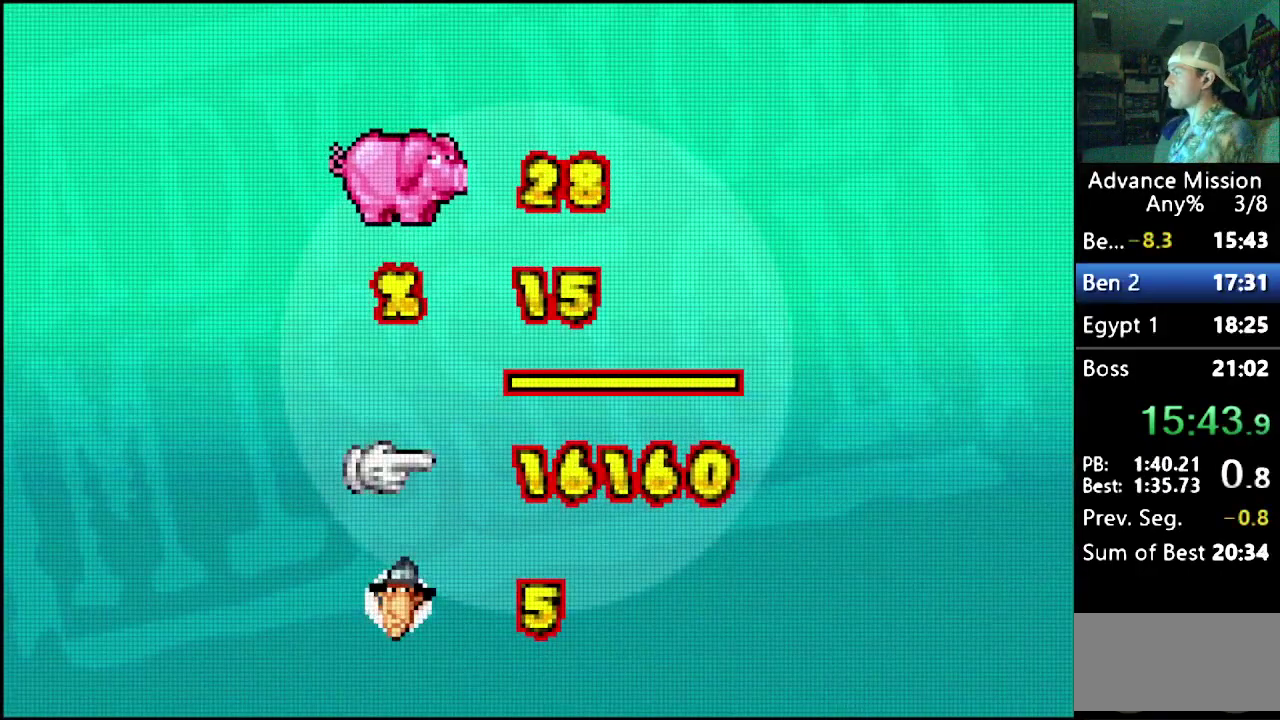
{"buttons": ["B"], "events": [[17, "B", "down"], [100, "B", "up"], [150, "B", "down"], [267, "B", "up"], [333, "B", "down"]]}
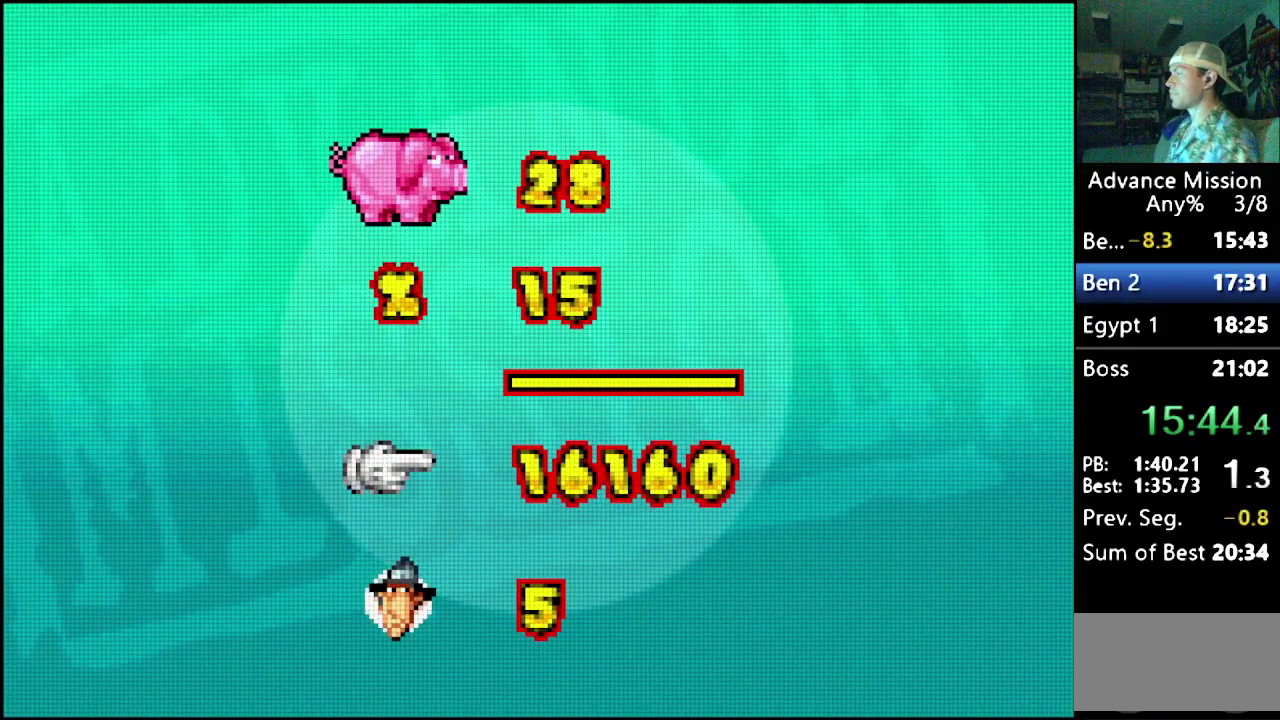
{"buttons": [], "events": [[33, "B", "up"], [133, "B", "down"], [200, "B", "up"], [250, "B", "down"], [333, "B", "up"], [400, "B", "down"], [483, "B", "up"]]}
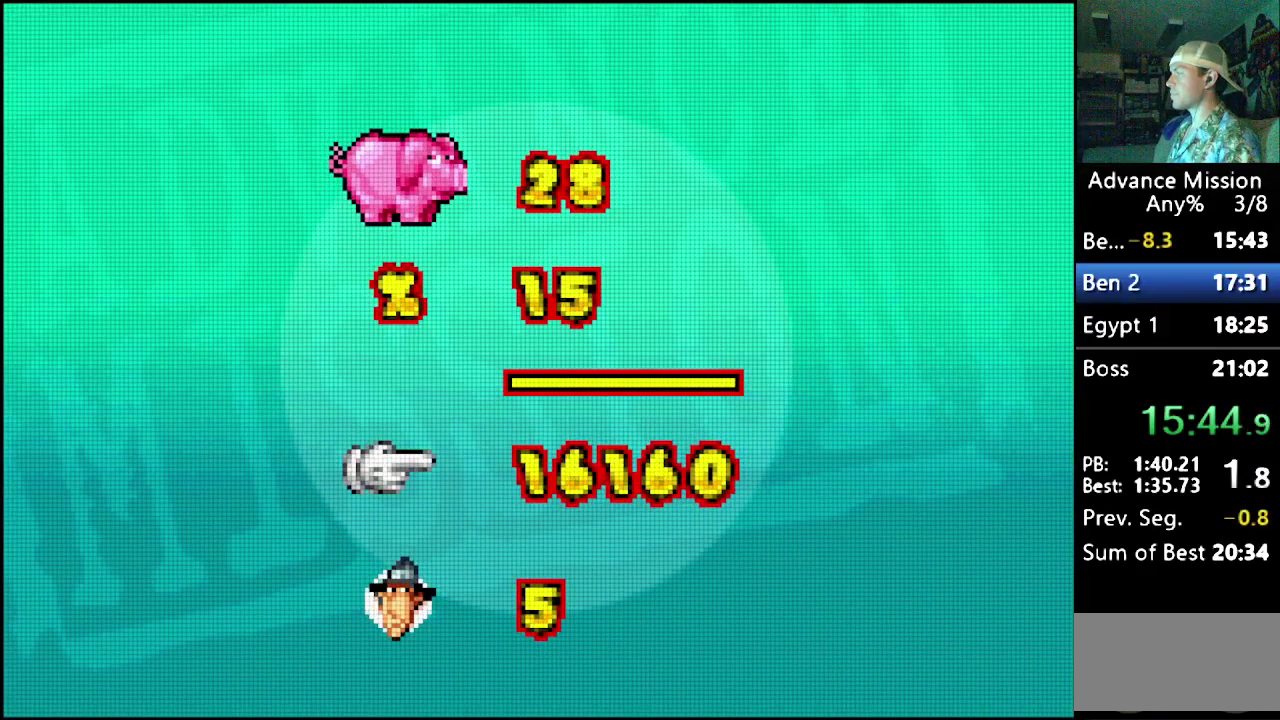
{"buttons": ["B"], "events": [[50, "B", "down"], [117, "B", "up"], [183, "B", "down"], [233, "B", "up"], [333, "B", "down"], [417, "B", "up"], [500, "B", "down"]]}
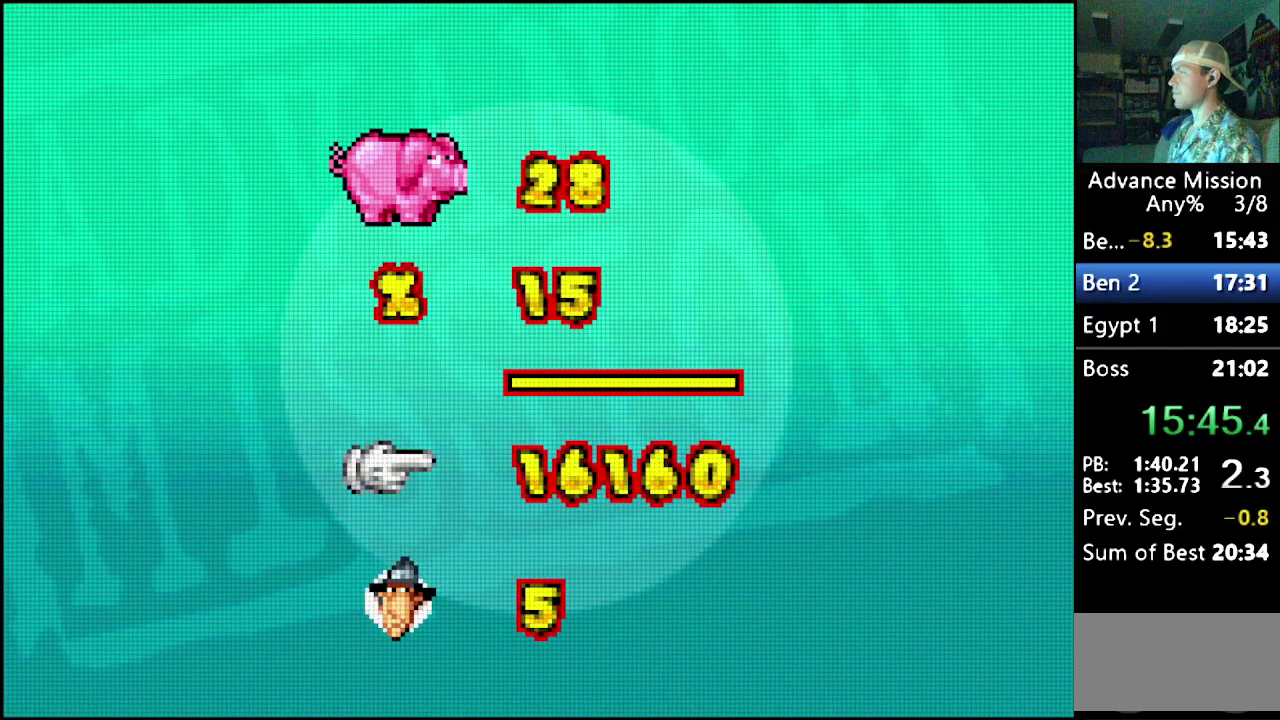
{"buttons": ["B"], "events": [[67, "B", "up"], [133, "B", "down"], [233, "B", "up"], [283, "B", "down"], [350, "B", "up"], [450, "B", "down"]]}
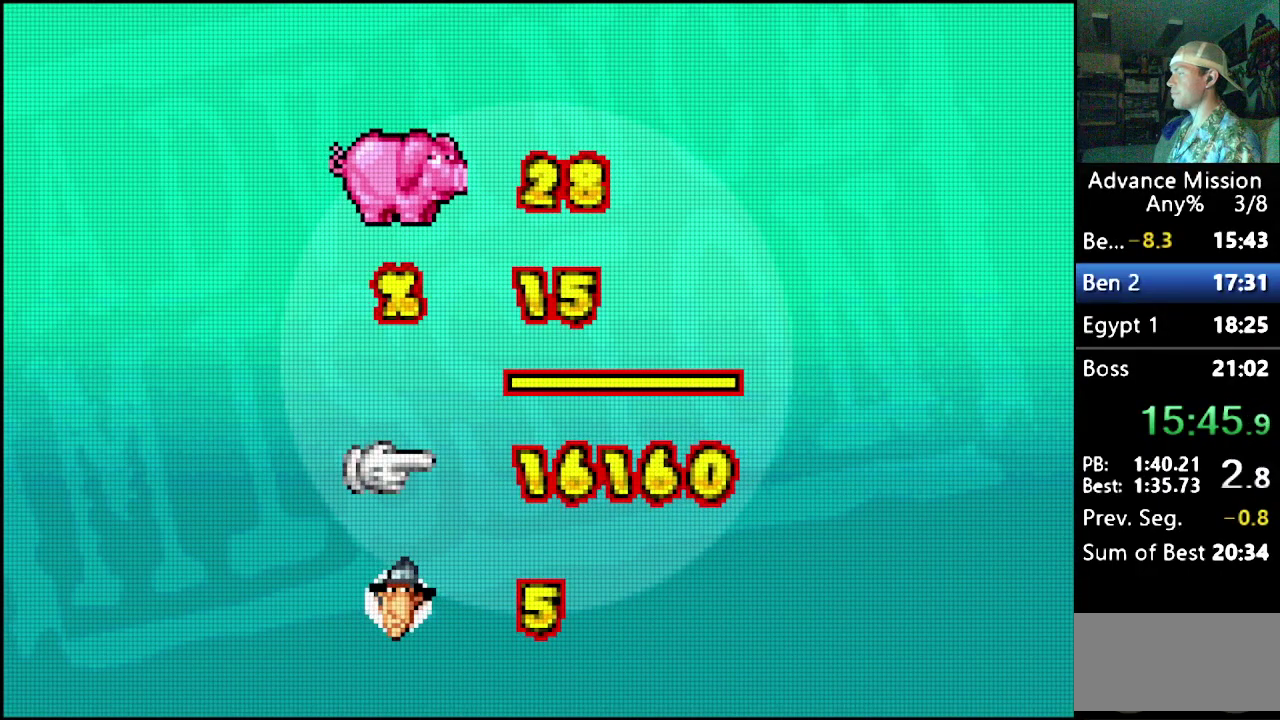
{"buttons": [], "events": [[17, "B", "up"], [117, "B", "down"], [183, "B", "up"], [233, "B", "down"], [333, "B", "up"], [400, "B", "down"], [467, "B", "up"]]}
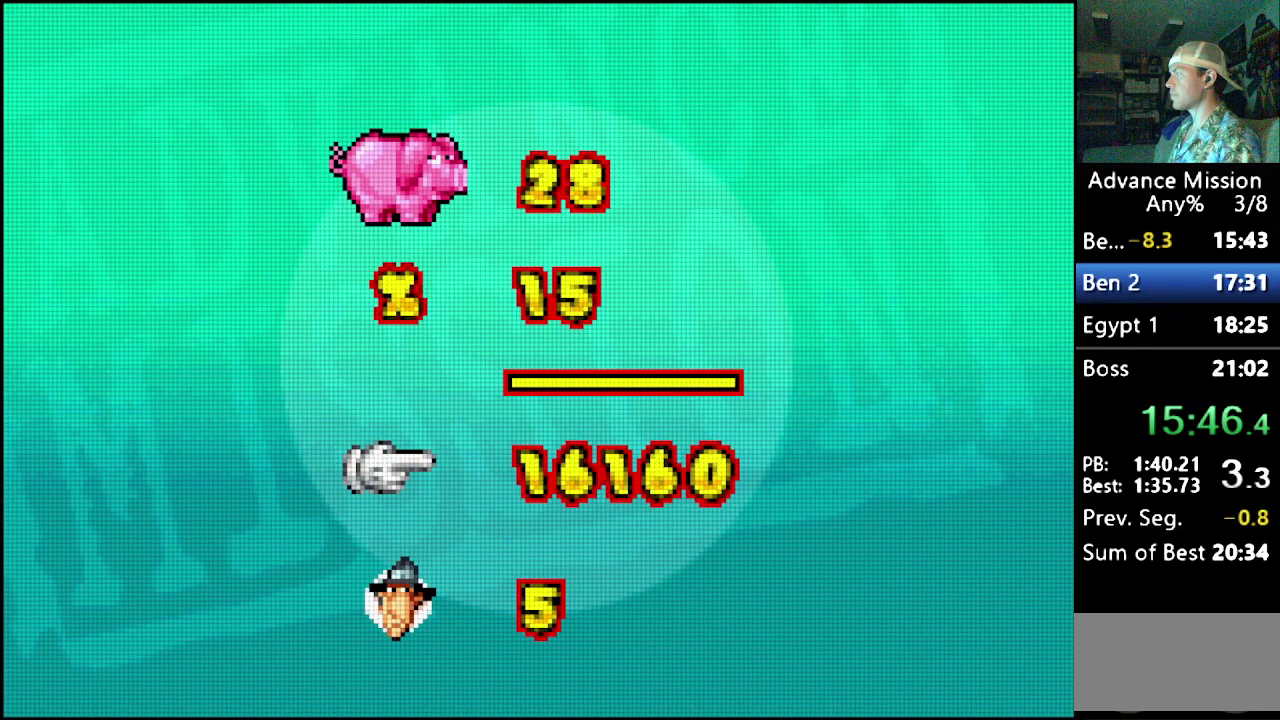
{"buttons": ["B"], "events": [[67, "B", "down"], [133, "B", "up"], [217, "B", "down"], [317, "B", "up"], [383, "B", "down"], [450, "B", "up"], [500, "B", "down"]]}
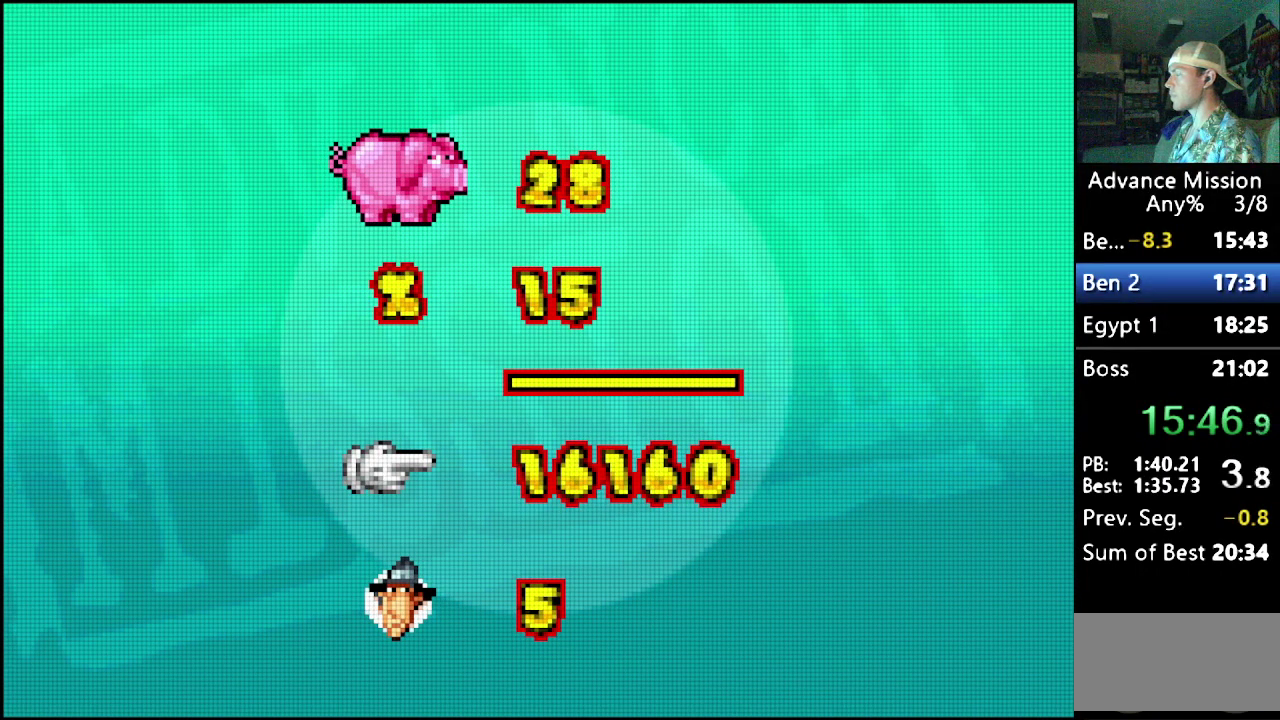
{"buttons": ["B"], "events": [[117, "B", "up"], [183, "B", "down"], [233, "B", "up"], [333, "B", "down"]]}
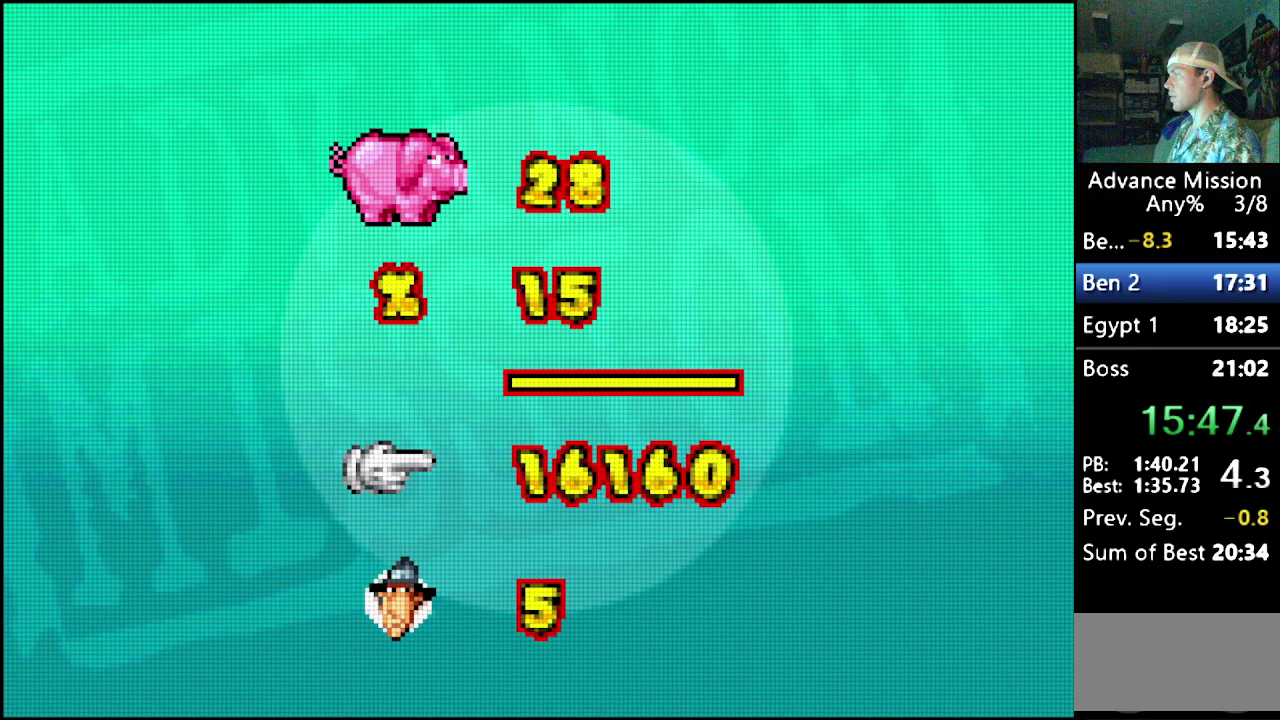
{"buttons": [], "events": [[50, "B", "up"], [133, "B", "down"], [200, "B", "up"], [267, "B", "down"], [350, "B", "up"], [417, "B", "down"], [500, "B", "up"]]}
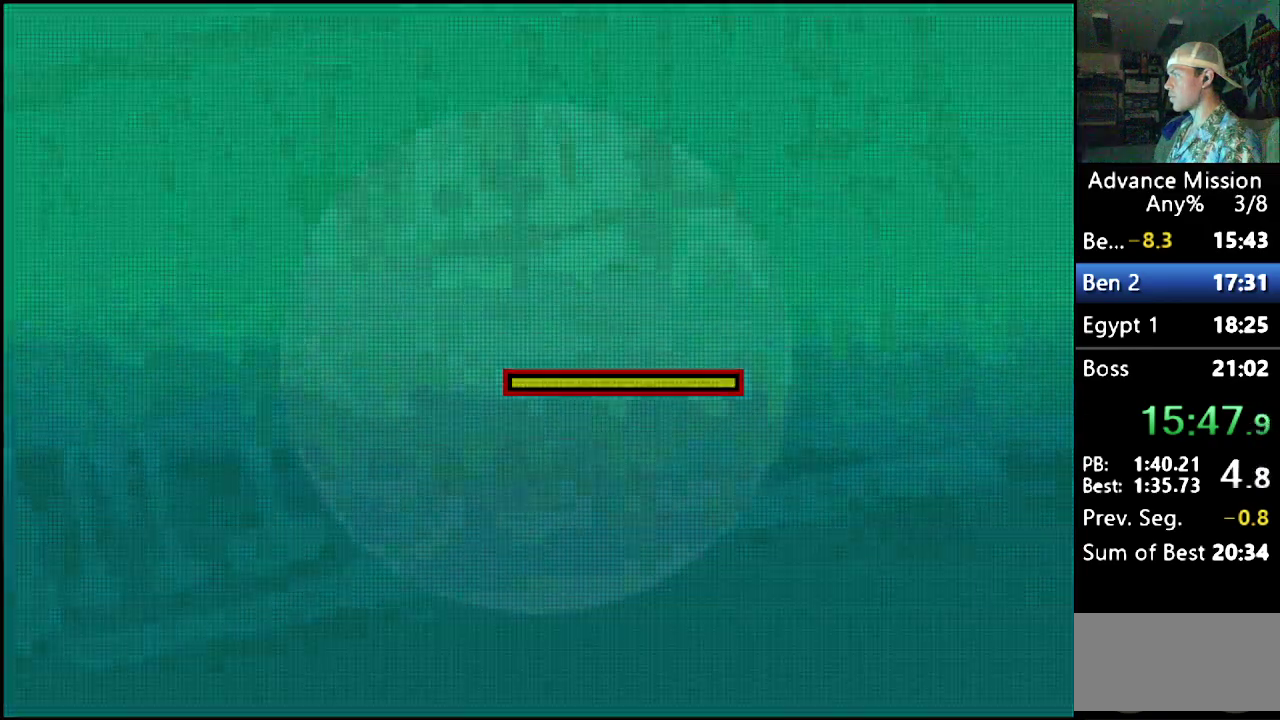
{"buttons": ["B"], "events": [[83, "B", "down"]]}